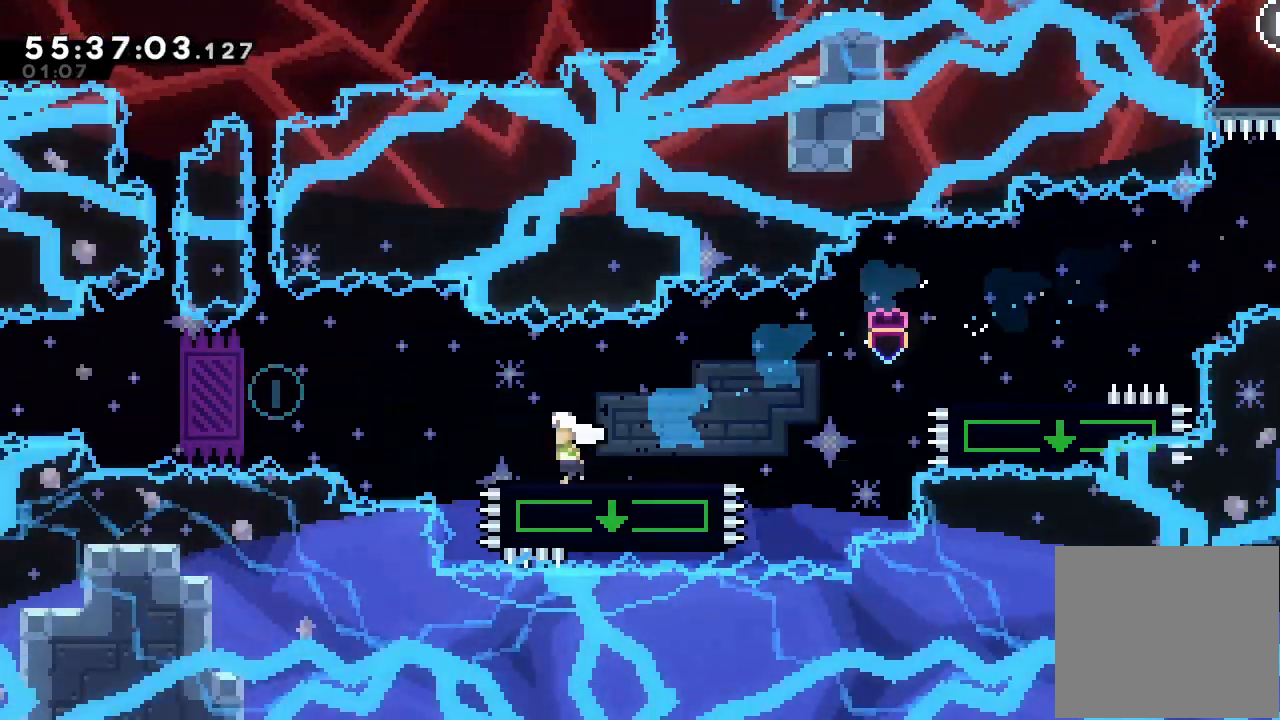
Gameplay with keyboard; each line is a JSON object with the keys held at the frame after it. "events" lists presses ("down") and releases ("up") of "a", "d", "down", "e", "f", "left", "r", "right", "s", "space", "up" and "w" between this image and that frame as [ms after this image, input, new state], when the widget could be followed in between. No other keys are recorded. Mouse input is not recorded.
{"keys": ["a"], "events": [[33, "d", "down"], [333, "a", "down"], [467, "left", "up"], [500, "d", "up"]]}
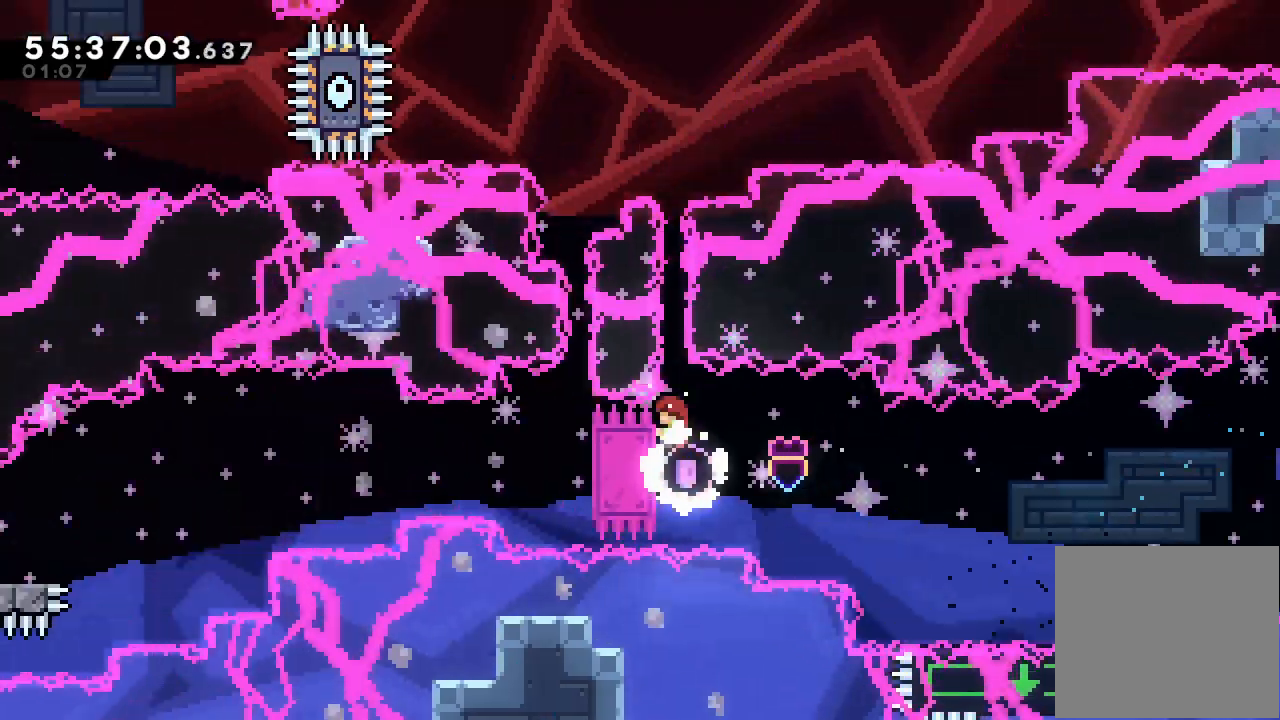
{"keys": ["a"], "events": []}
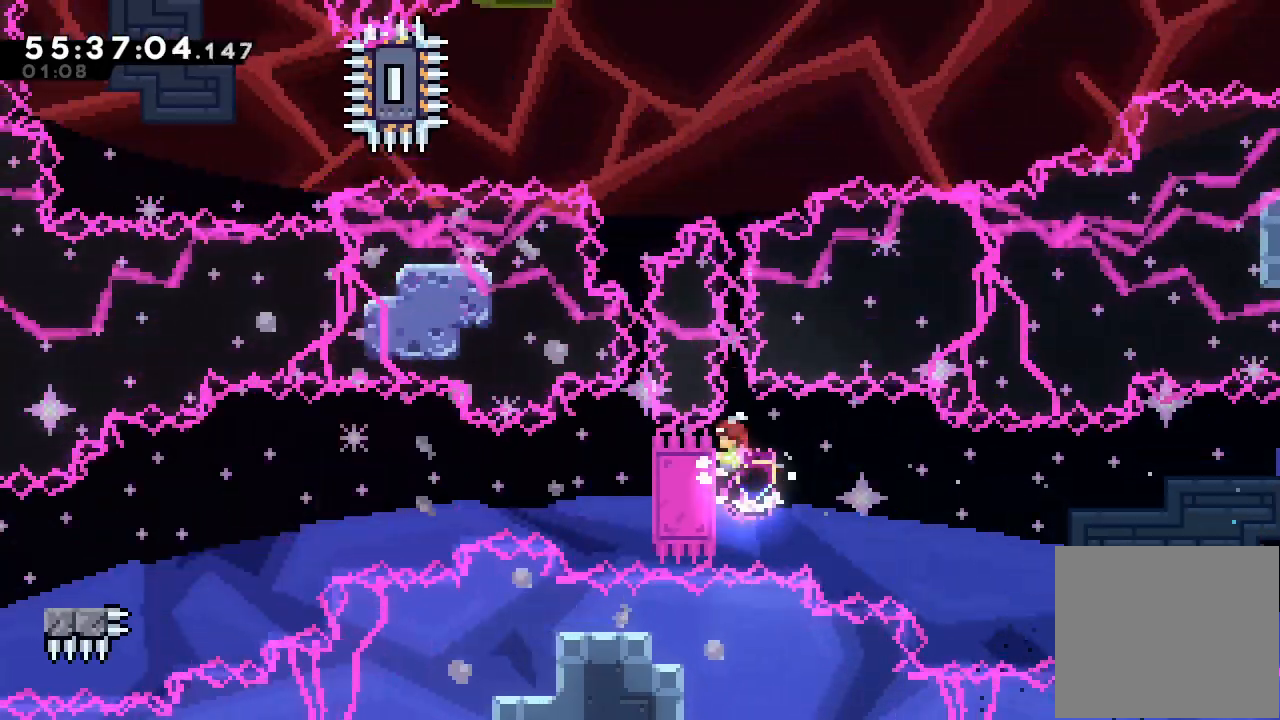
{"keys": ["a"], "events": []}
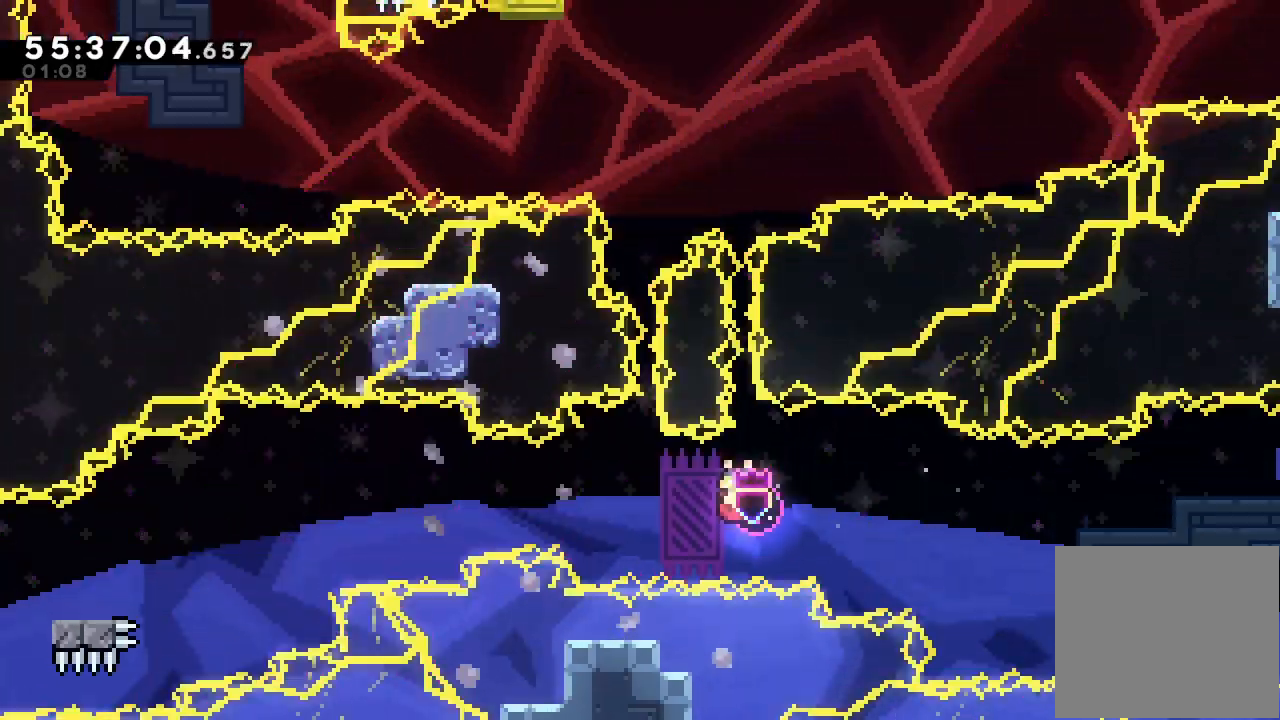
{"keys": [], "events": [[467, "a", "up"]]}
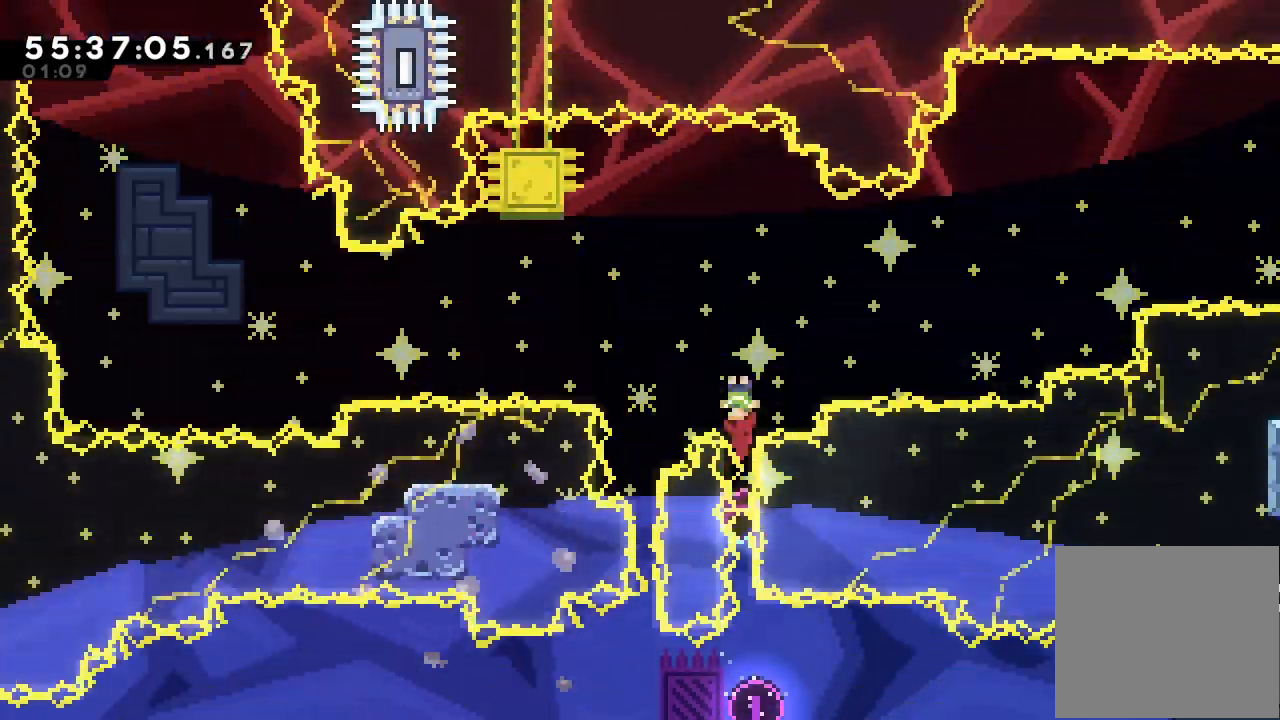
{"keys": [], "events": [[167, "s", "down"], [400, "s", "up"]]}
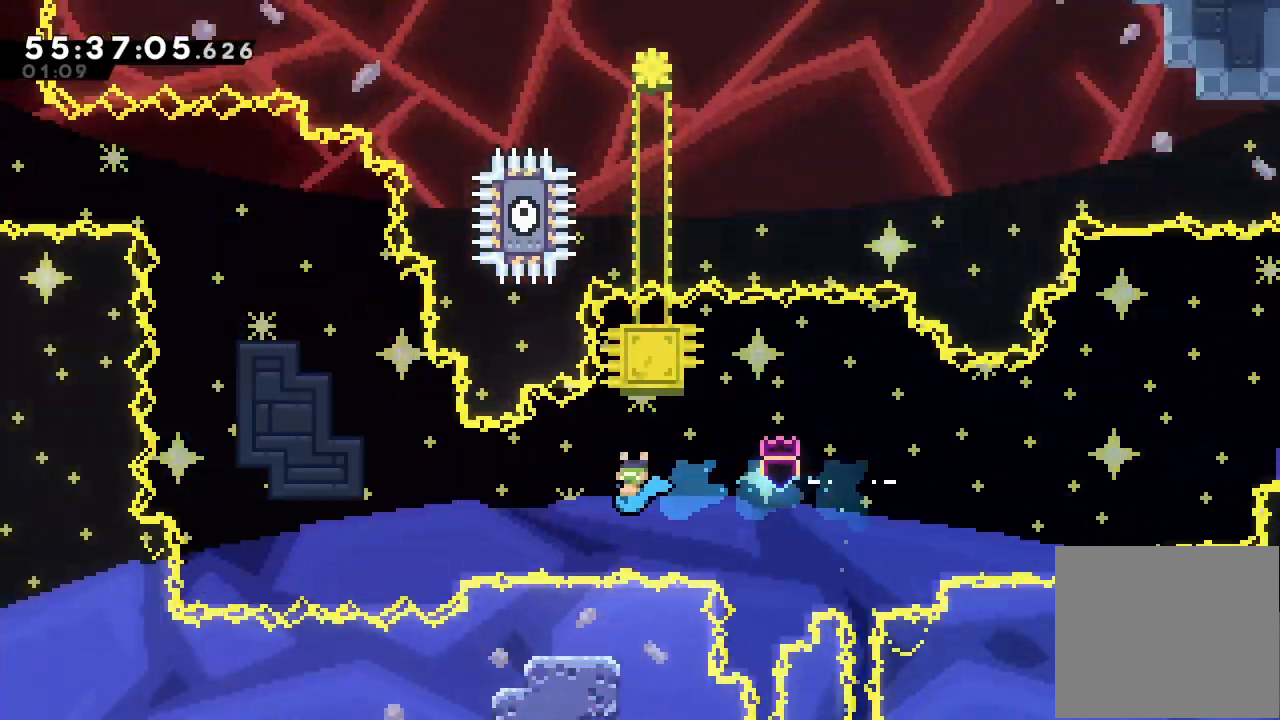
{"keys": ["d", "left"], "events": [[167, "d", "down"], [167, "left", "down"]]}
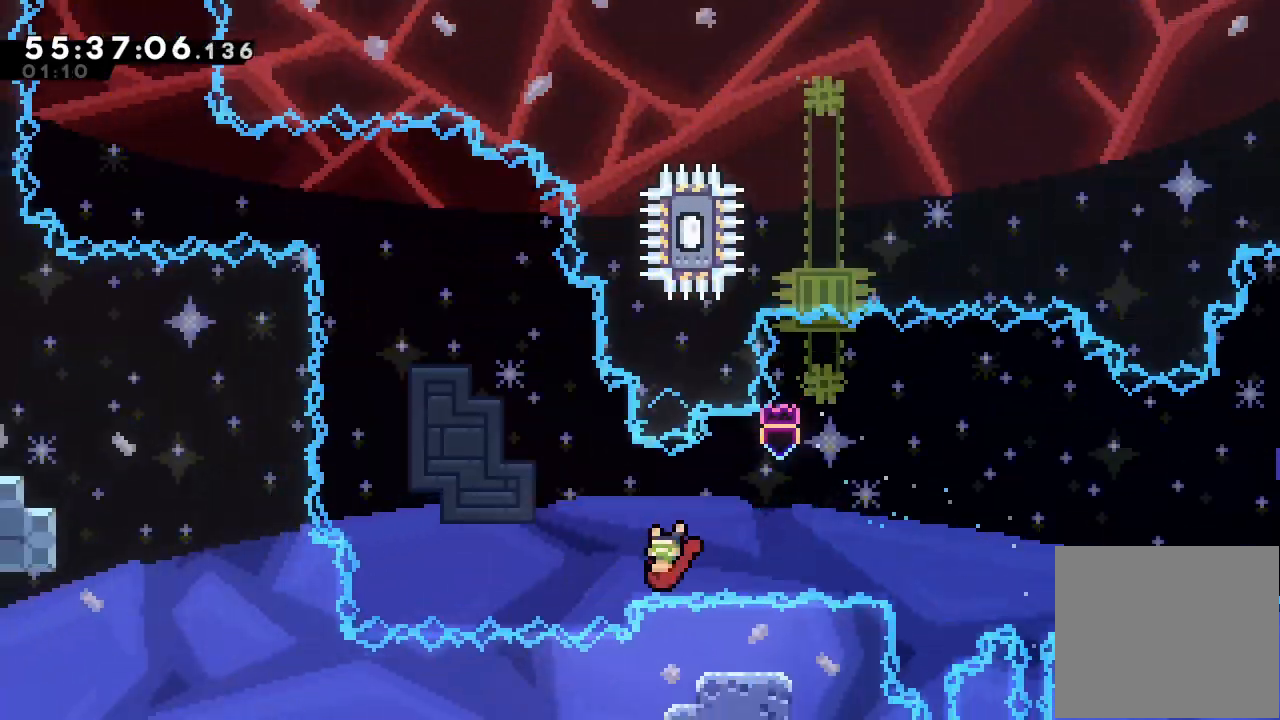
{"keys": ["d", "left"], "events": []}
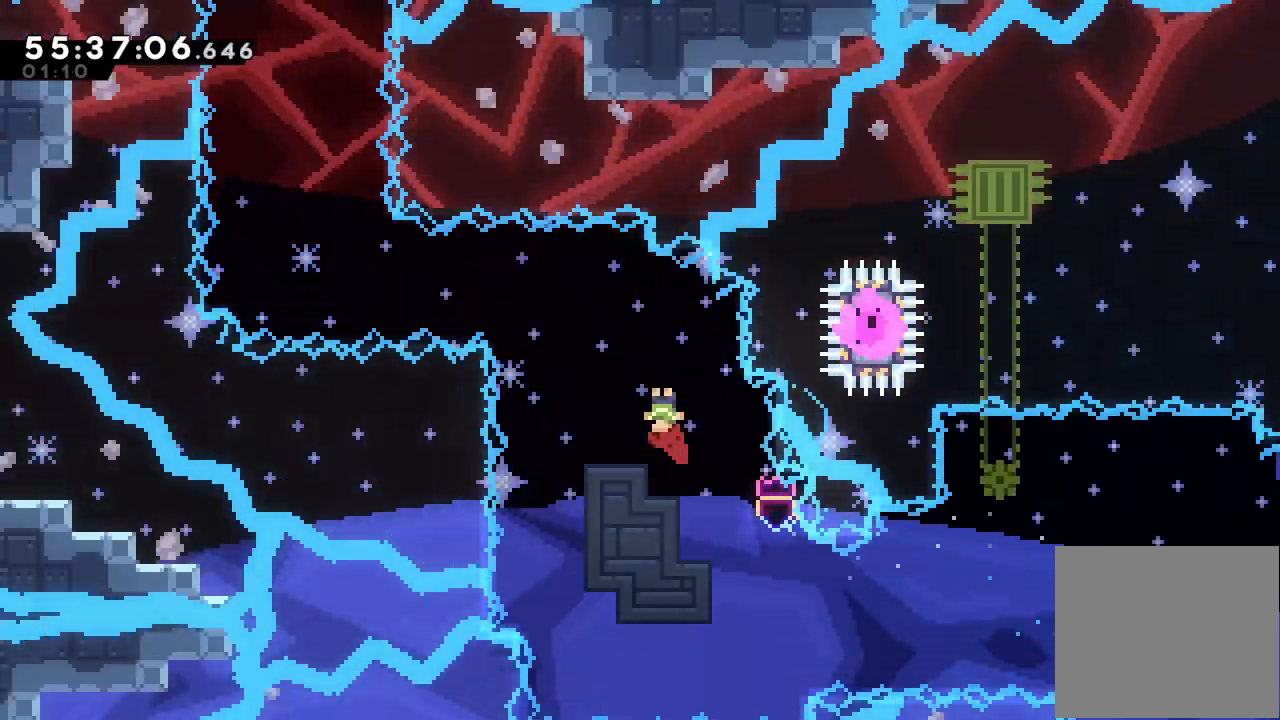
{"keys": ["left", "s"], "events": [[100, "d", "up"], [233, "s", "down"]]}
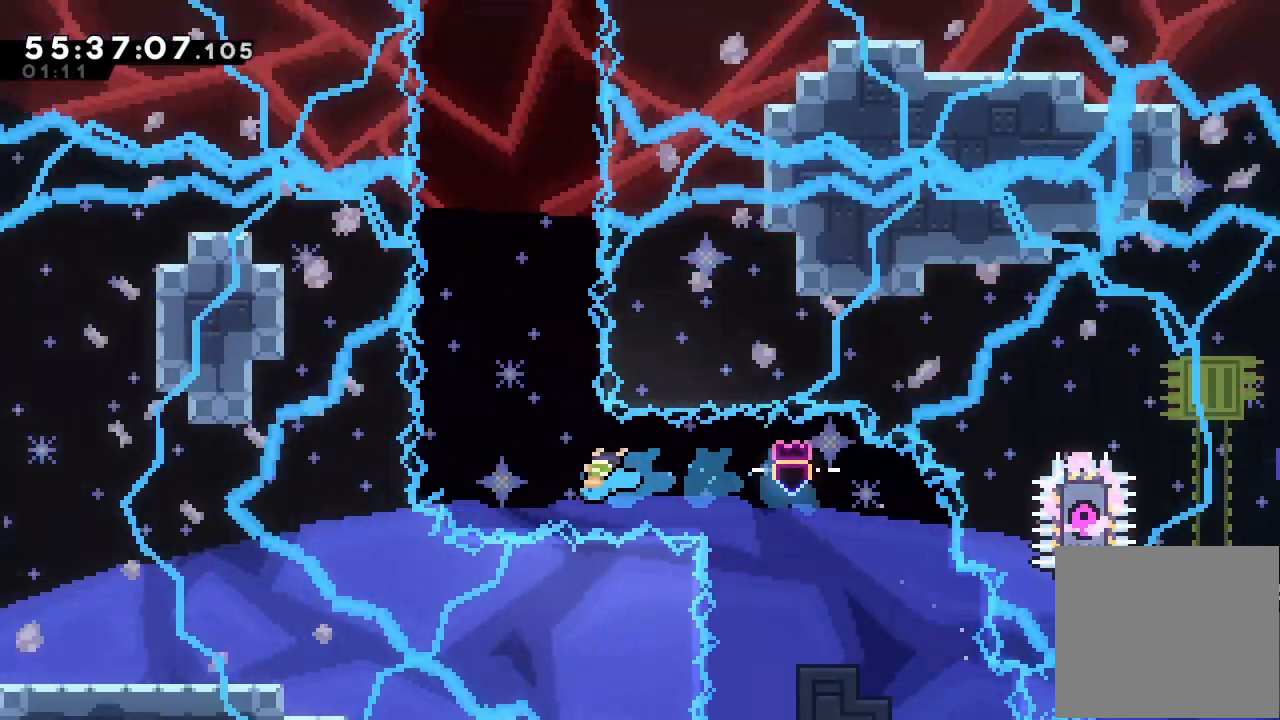
{"keys": [], "events": [[67, "s", "up"], [67, "up", "down"], [133, "left", "up"], [400, "up", "up"]]}
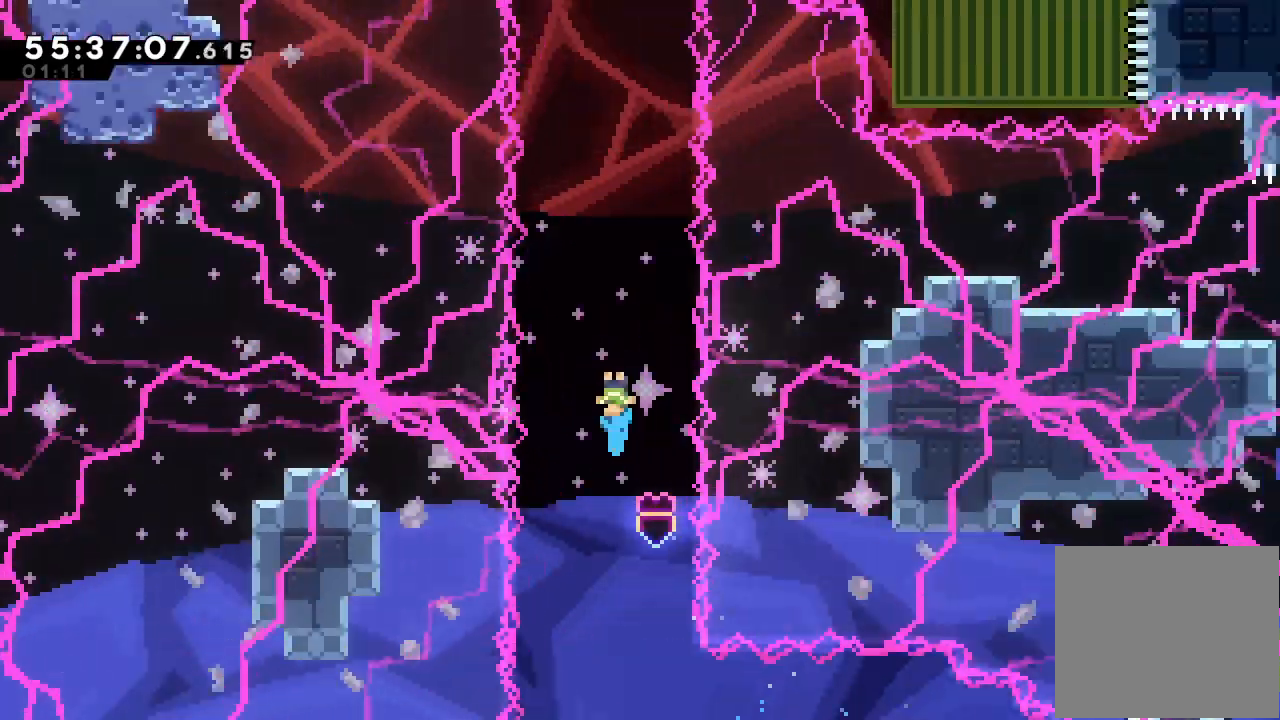
{"keys": [], "events": []}
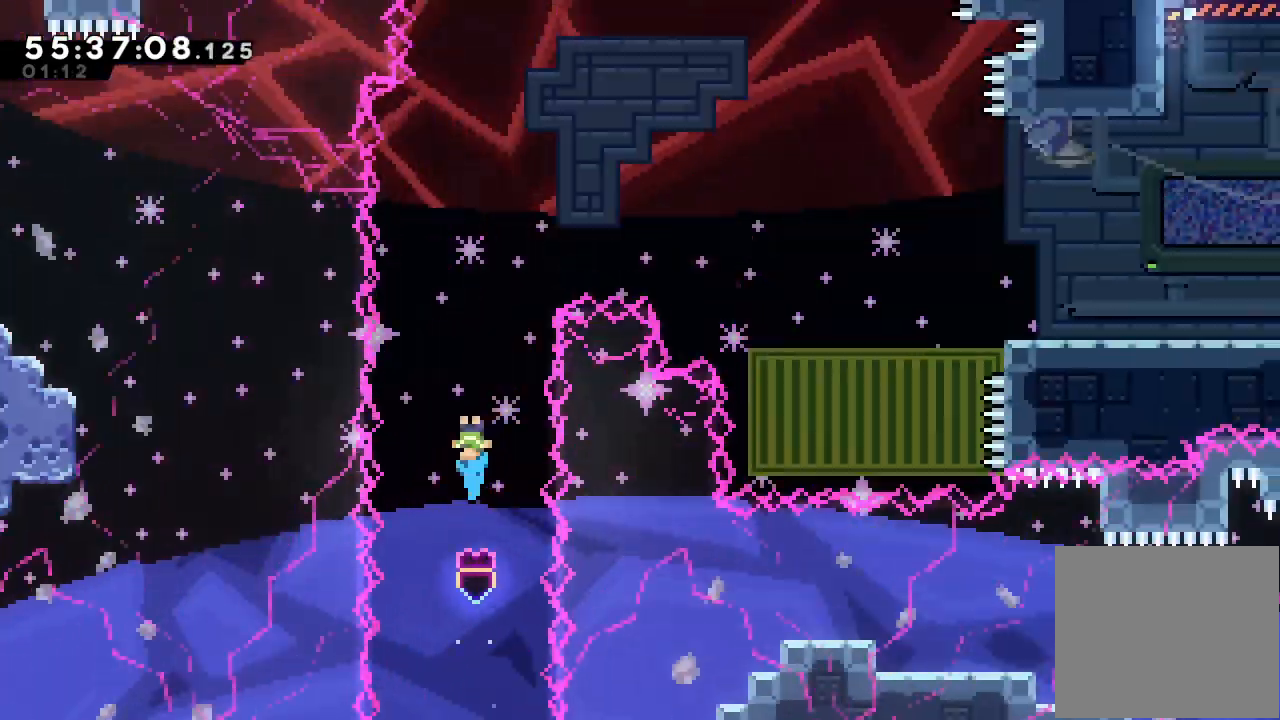
{"keys": ["right"], "events": [[200, "right", "down"]]}
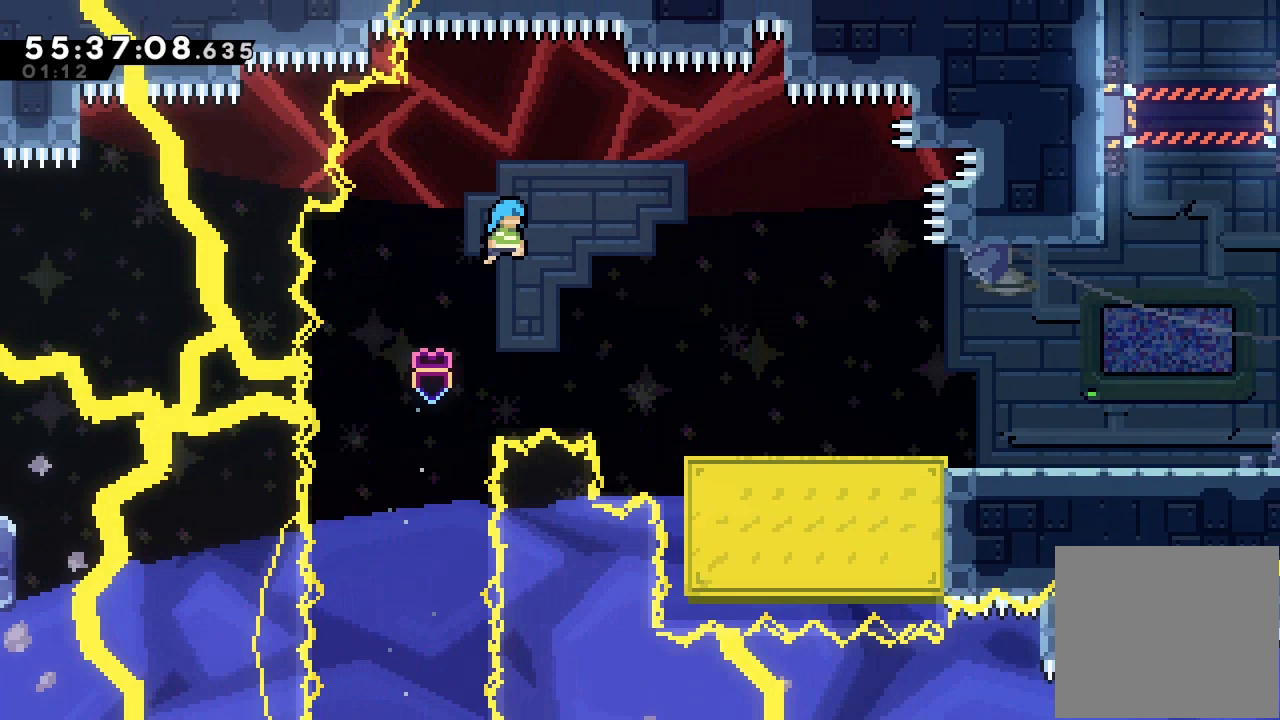
{"keys": ["right"], "events": []}
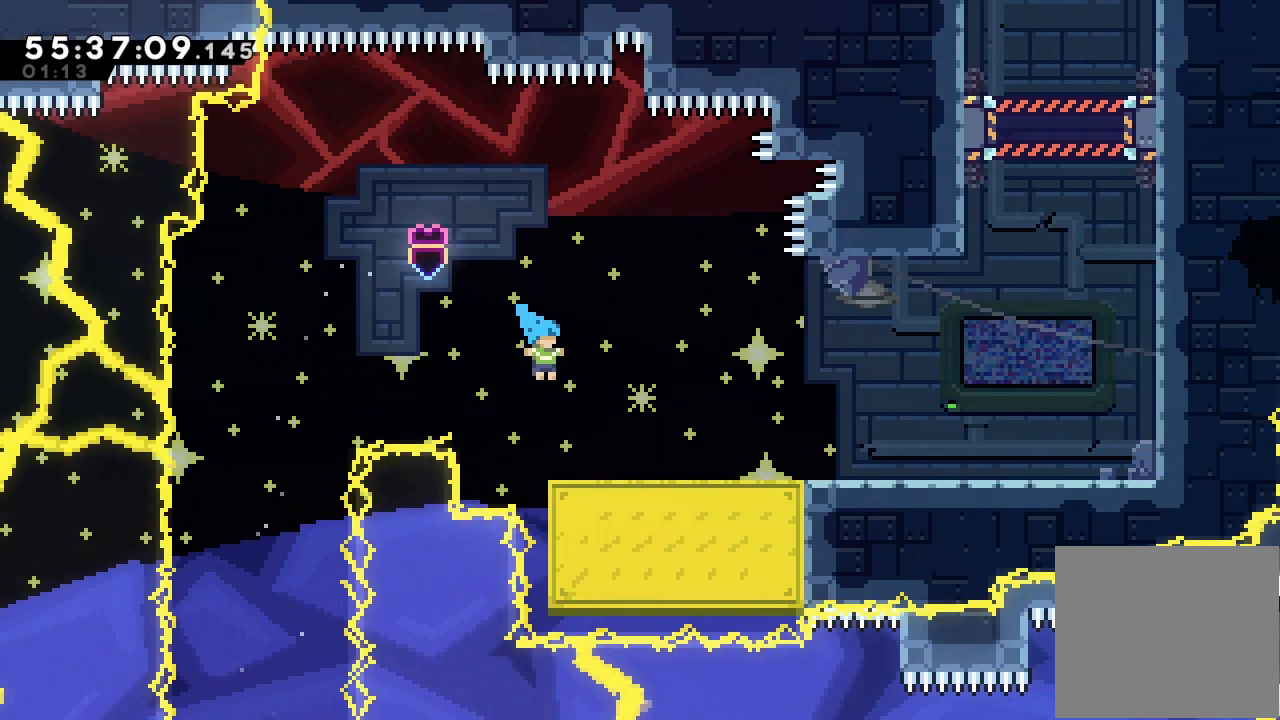
{"keys": ["d", "right"], "events": [[167, "down", "down"], [167, "s", "down"], [333, "s", "up"], [367, "down", "up"], [400, "d", "down"]]}
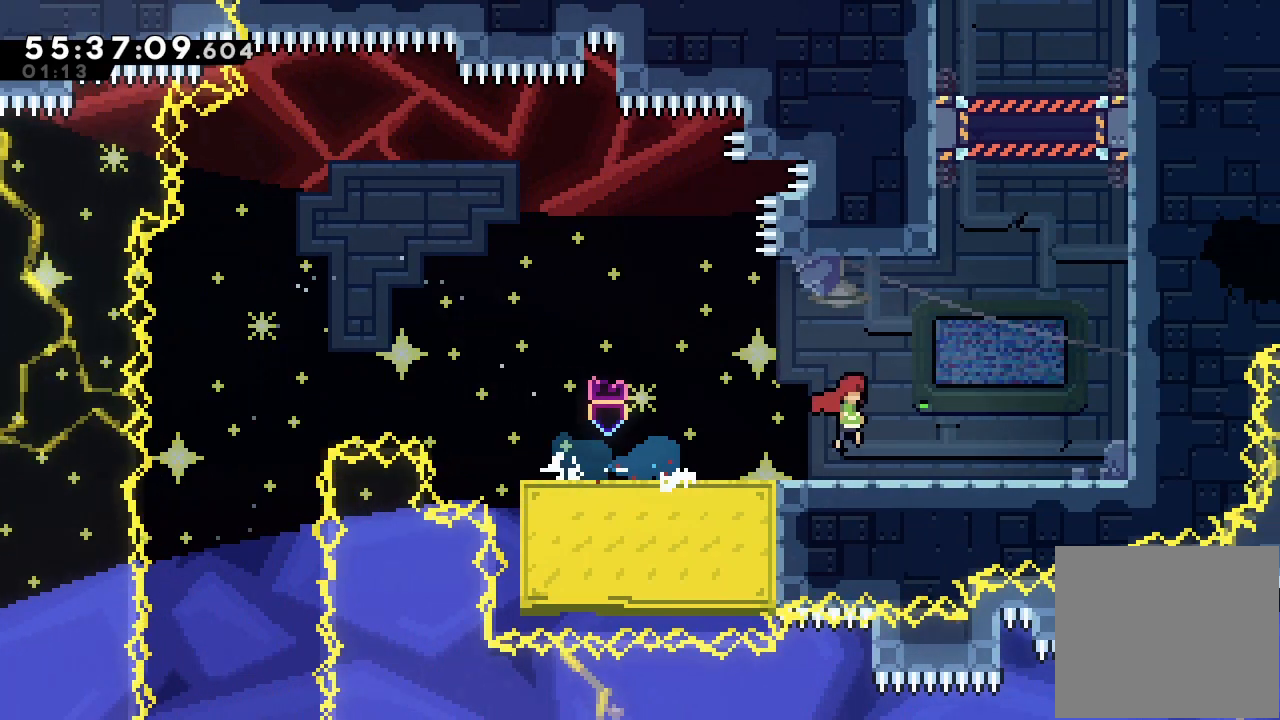
{"keys": ["up"], "events": [[233, "d", "up"], [300, "right", "up"], [300, "s", "down"], [300, "up", "down"], [467, "s", "up"]]}
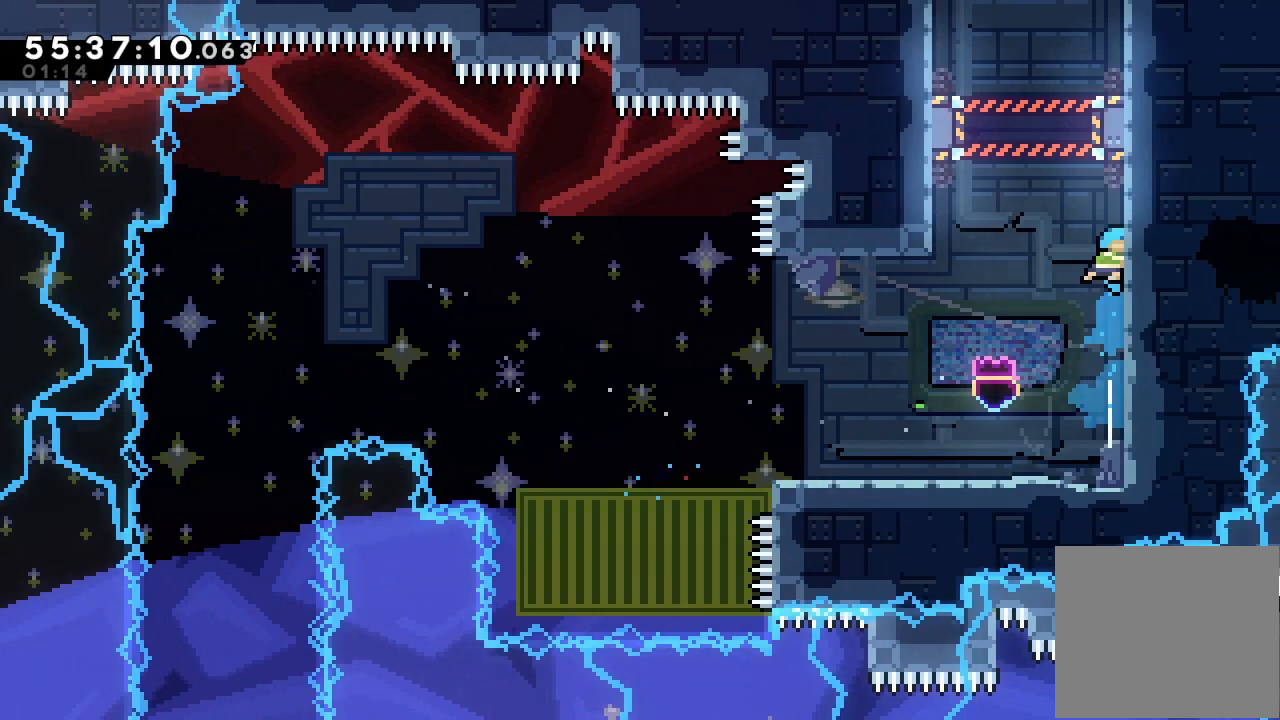
{"keys": ["a", "d", "right"], "events": [[33, "d", "down"], [33, "left", "down"], [267, "a", "down"], [267, "d", "up"], [300, "d", "down"], [300, "left", "up"], [300, "up", "up"], [367, "right", "down"]]}
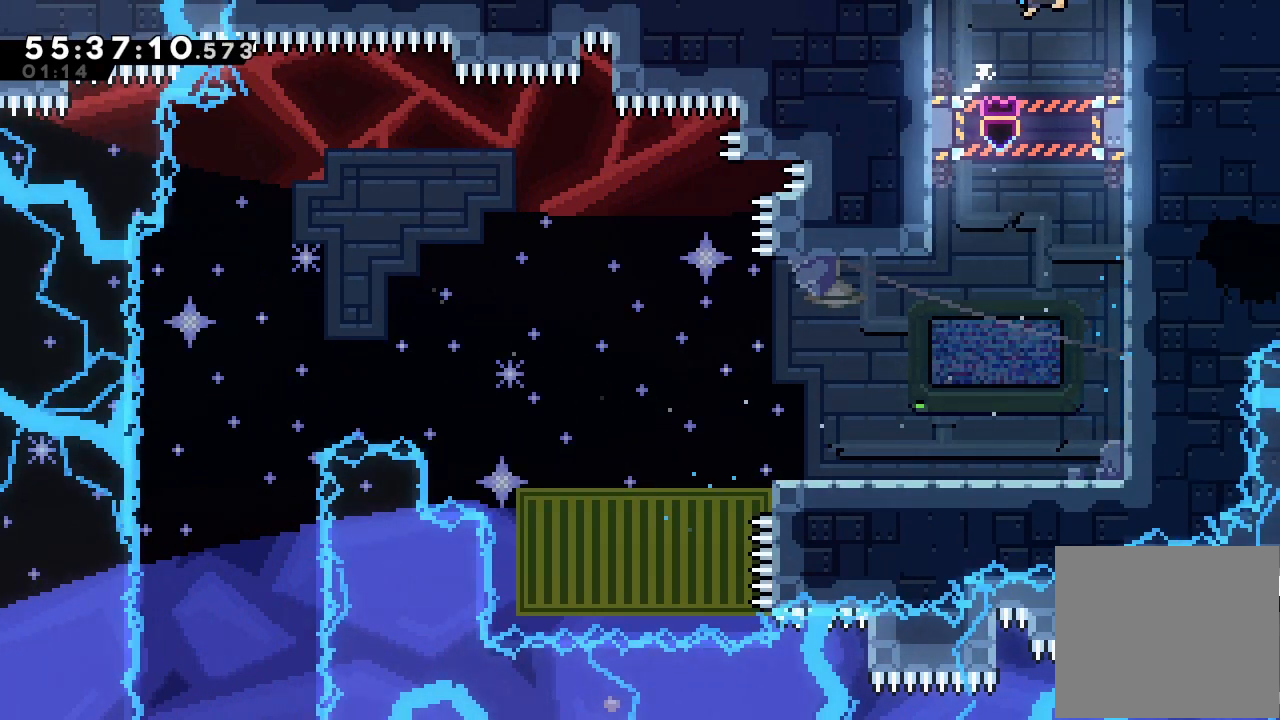
{"keys": ["a", "d"], "events": [[133, "d", "up"], [167, "d", "down"], [400, "right", "up"]]}
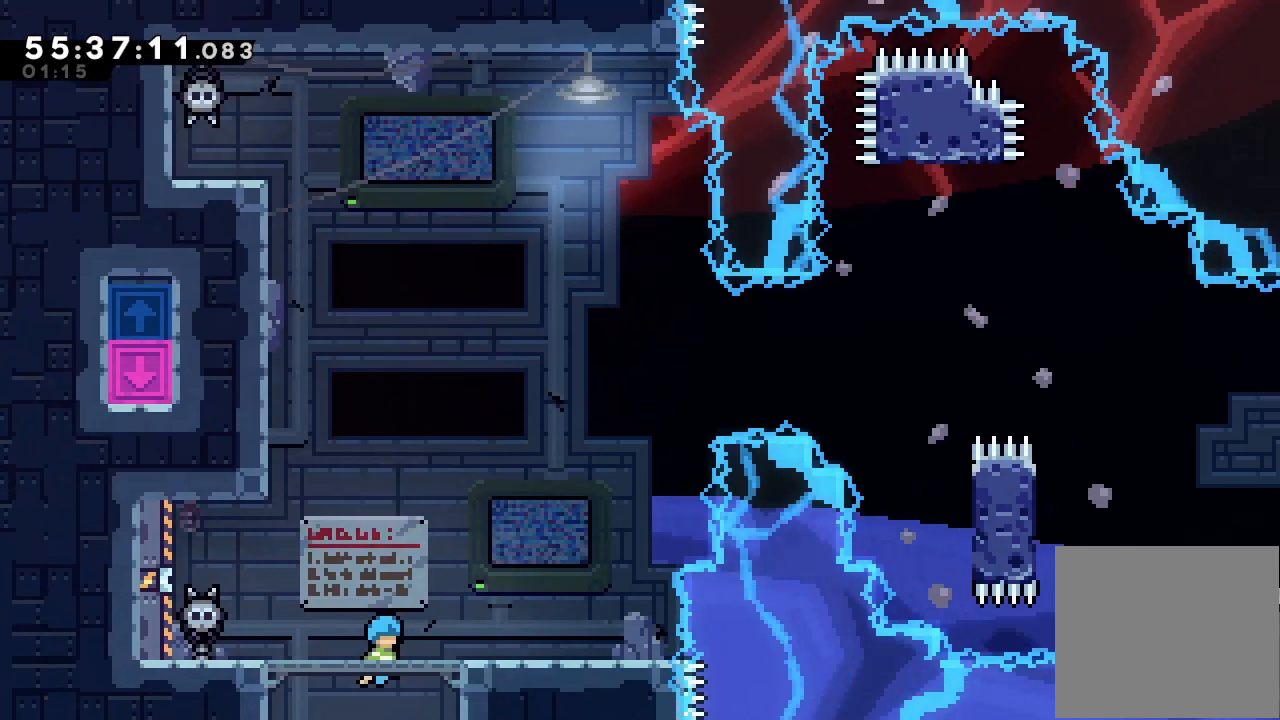
{"keys": ["right"], "events": [[100, "right", "down"], [167, "a", "up"], [167, "d", "up"]]}
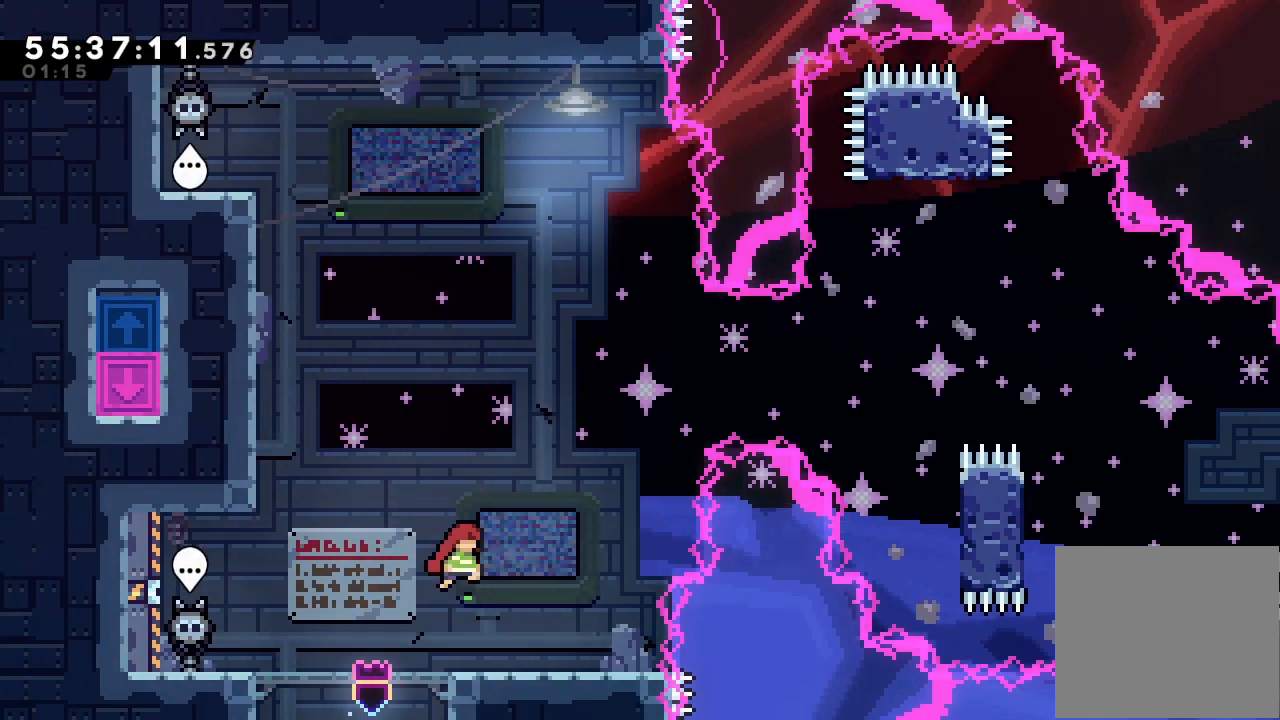
{"keys": [], "events": [[233, "right", "up"]]}
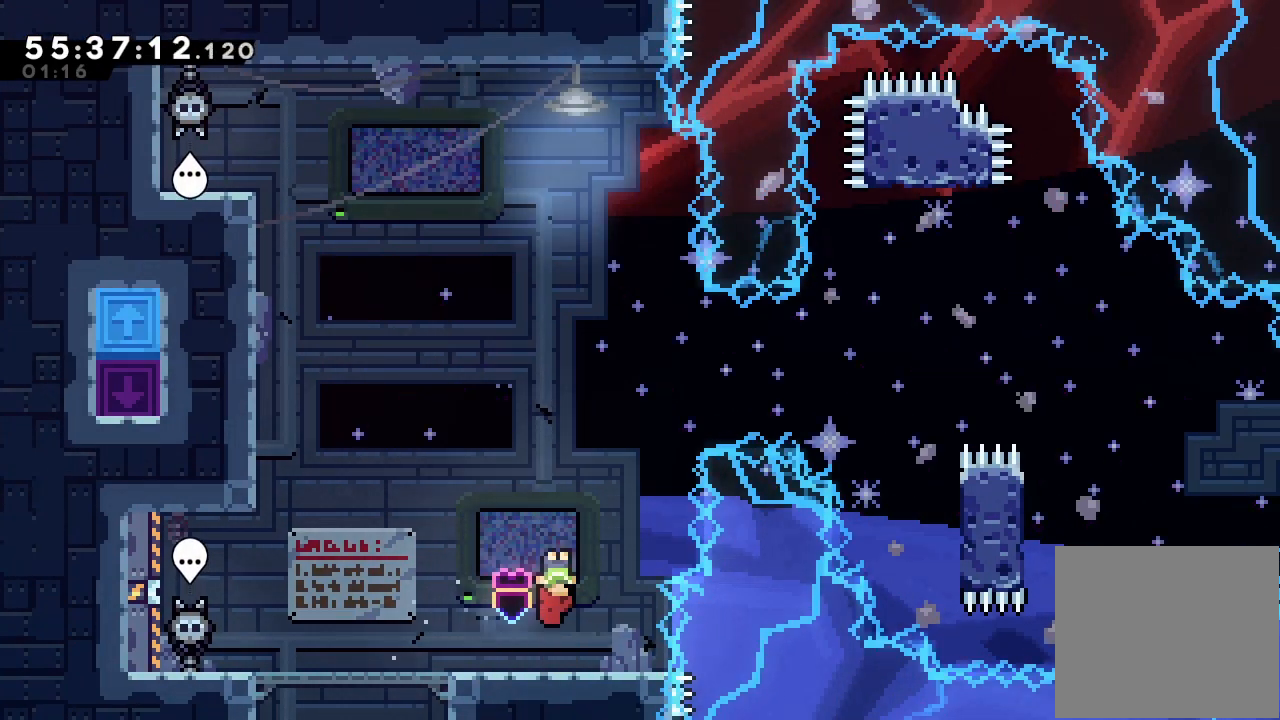
{"keys": [], "events": []}
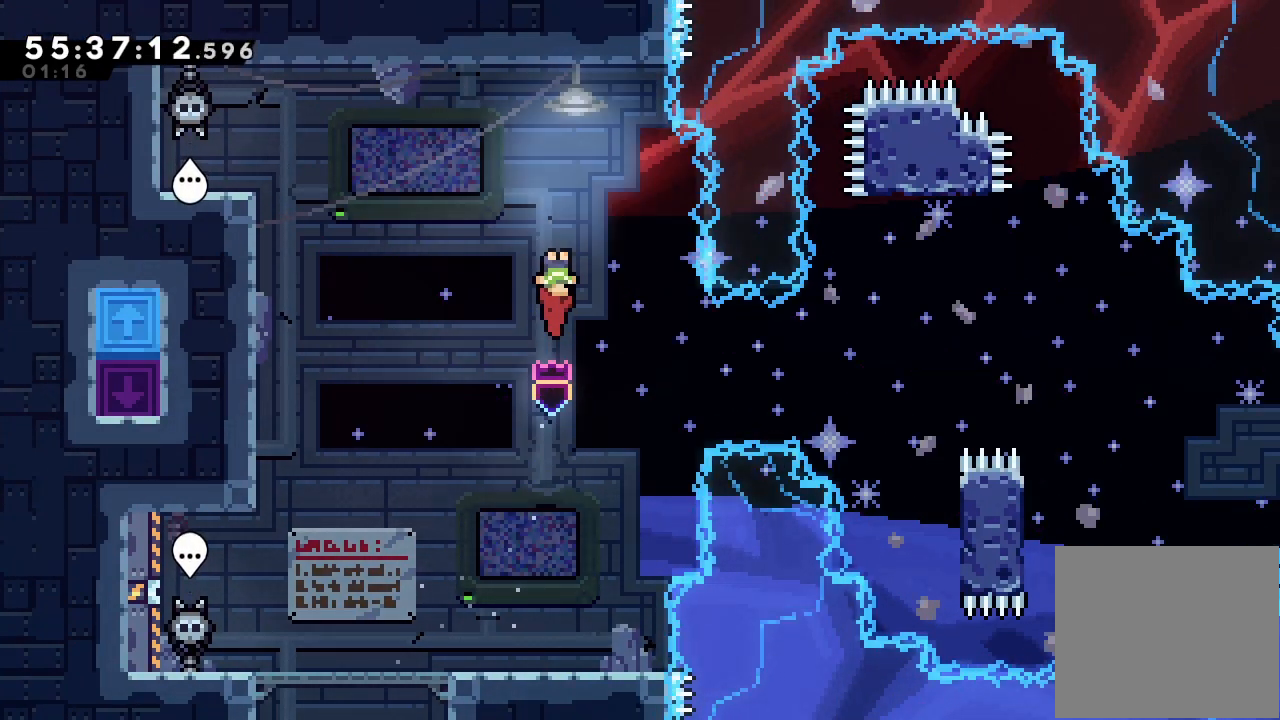
{"keys": [], "events": []}
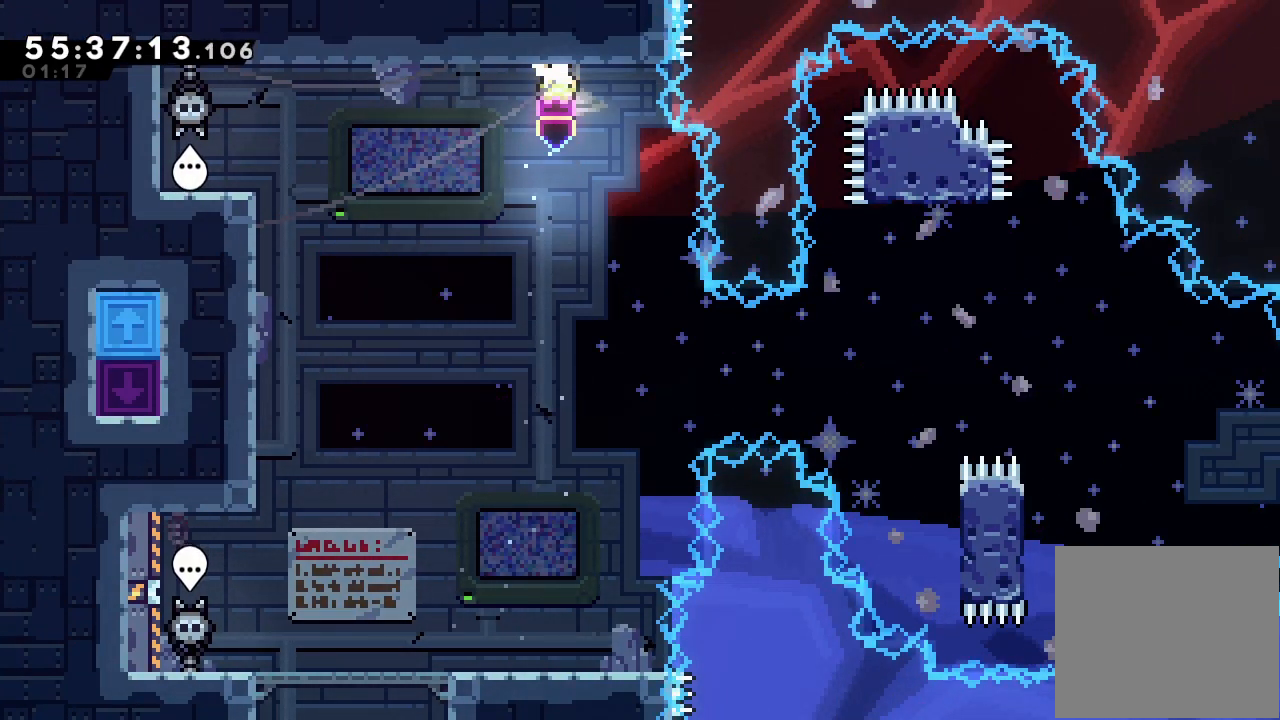
{"keys": [], "events": []}
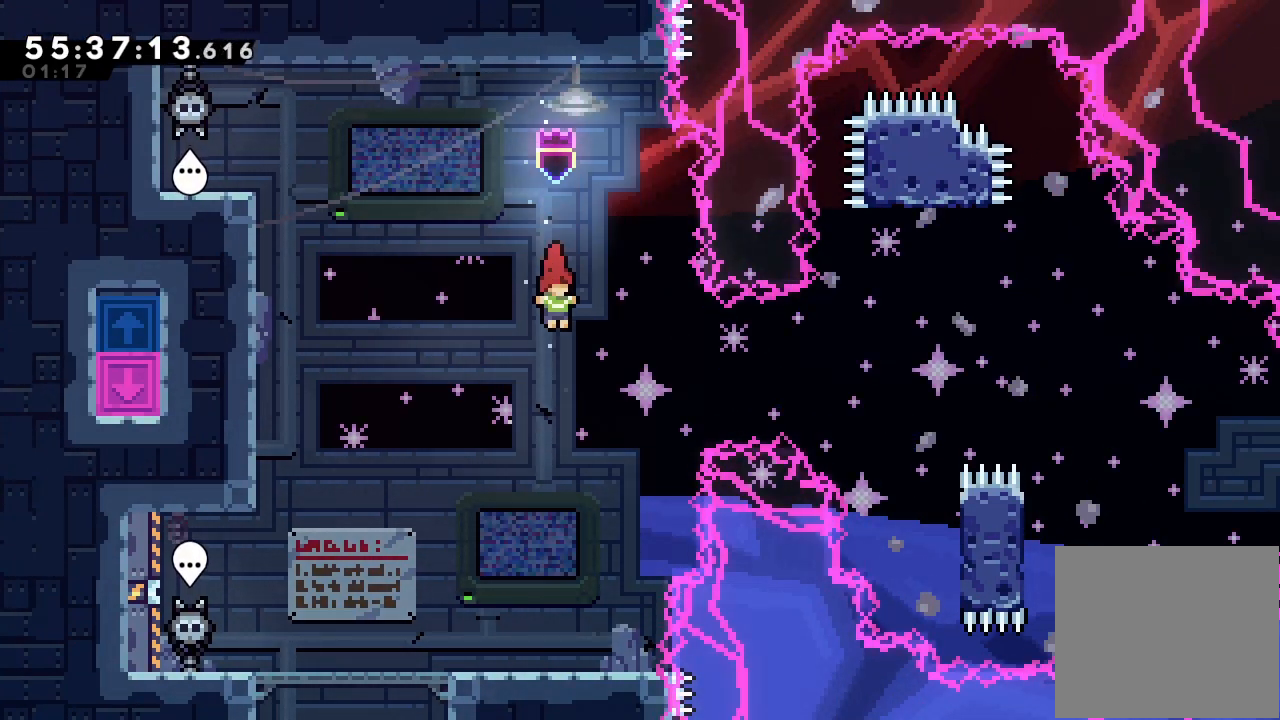
{"keys": ["right"], "events": [[433, "right", "down"]]}
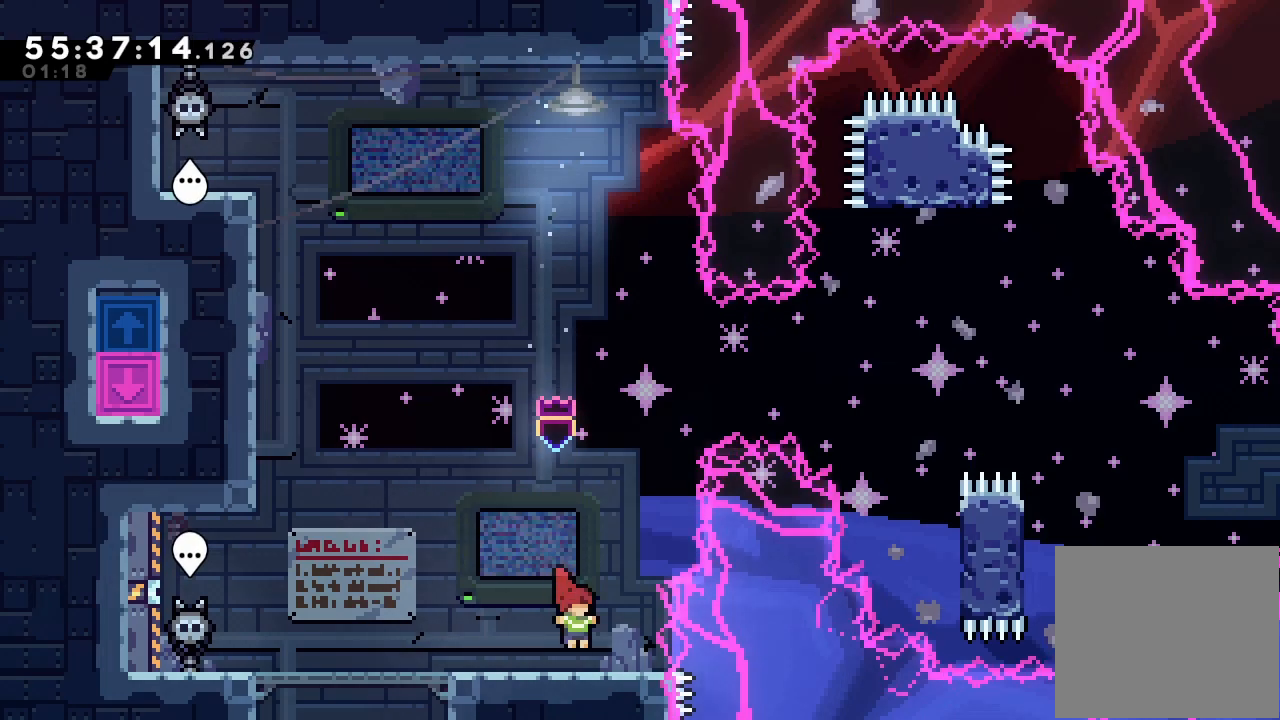
{"keys": [], "events": [[33, "right", "up"]]}
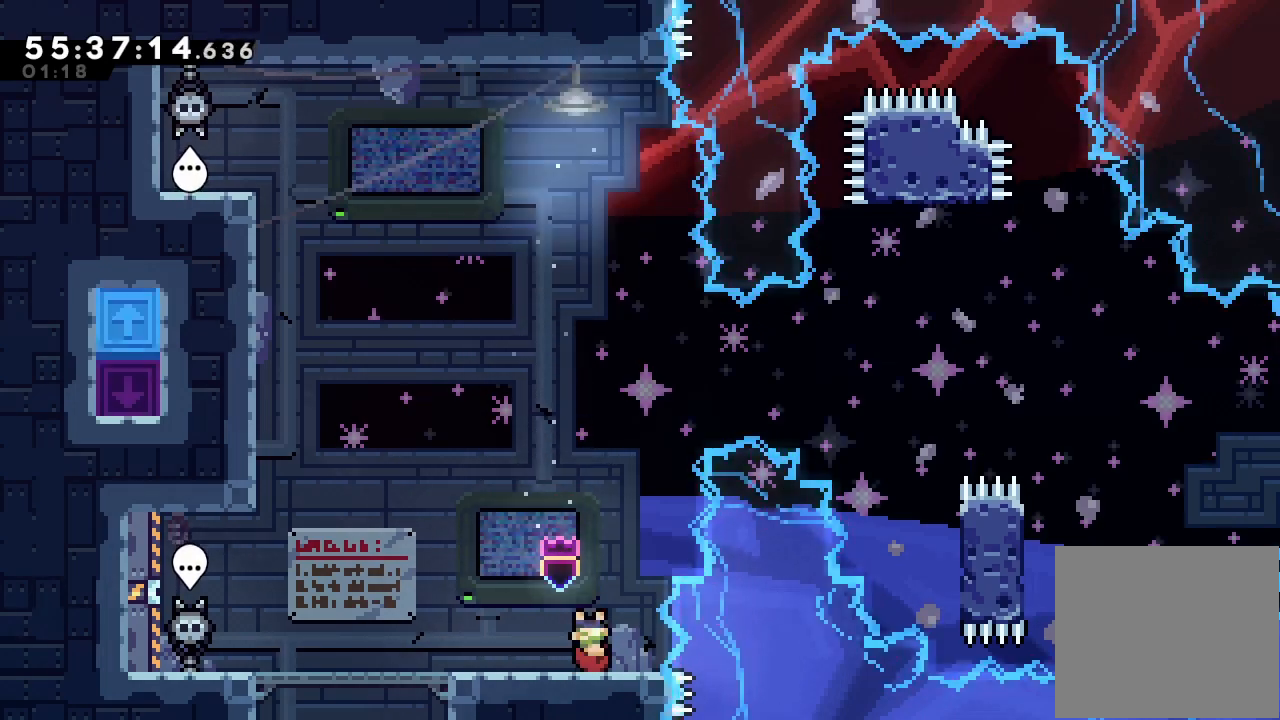
{"keys": ["right", "s"], "events": [[367, "right", "down"], [467, "s", "down"]]}
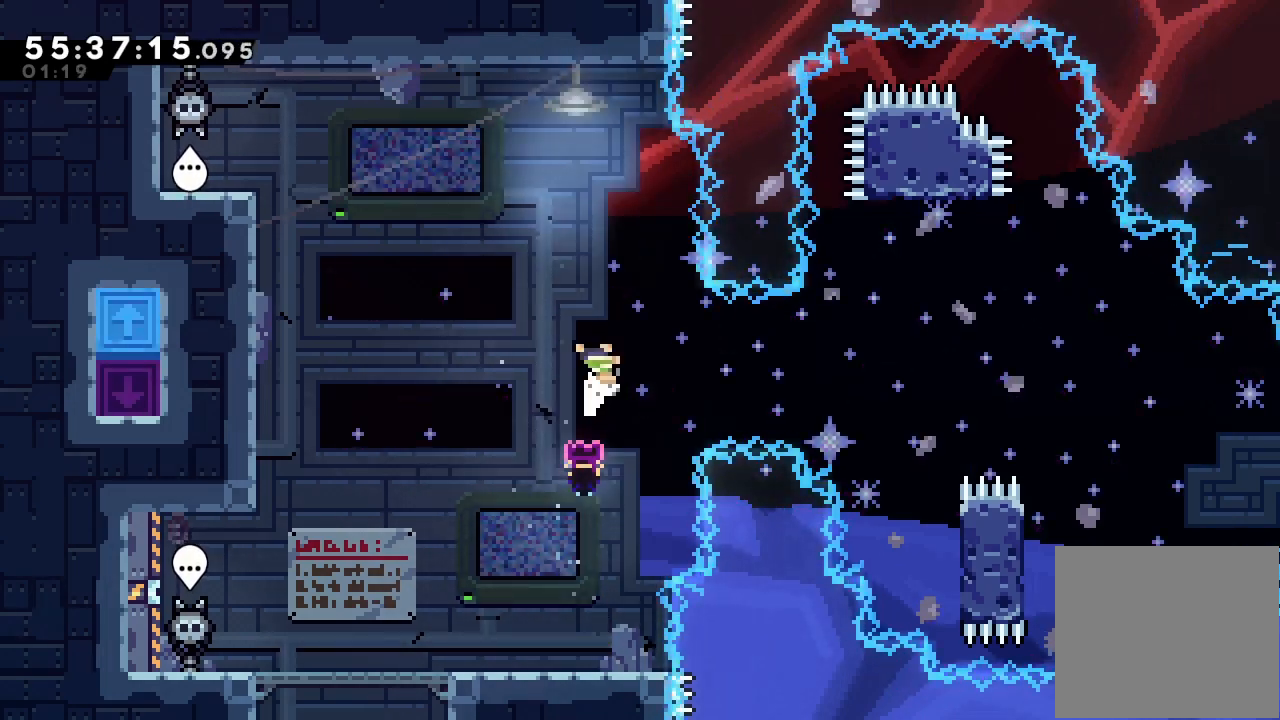
{"keys": ["right"], "events": [[467, "s", "up"]]}
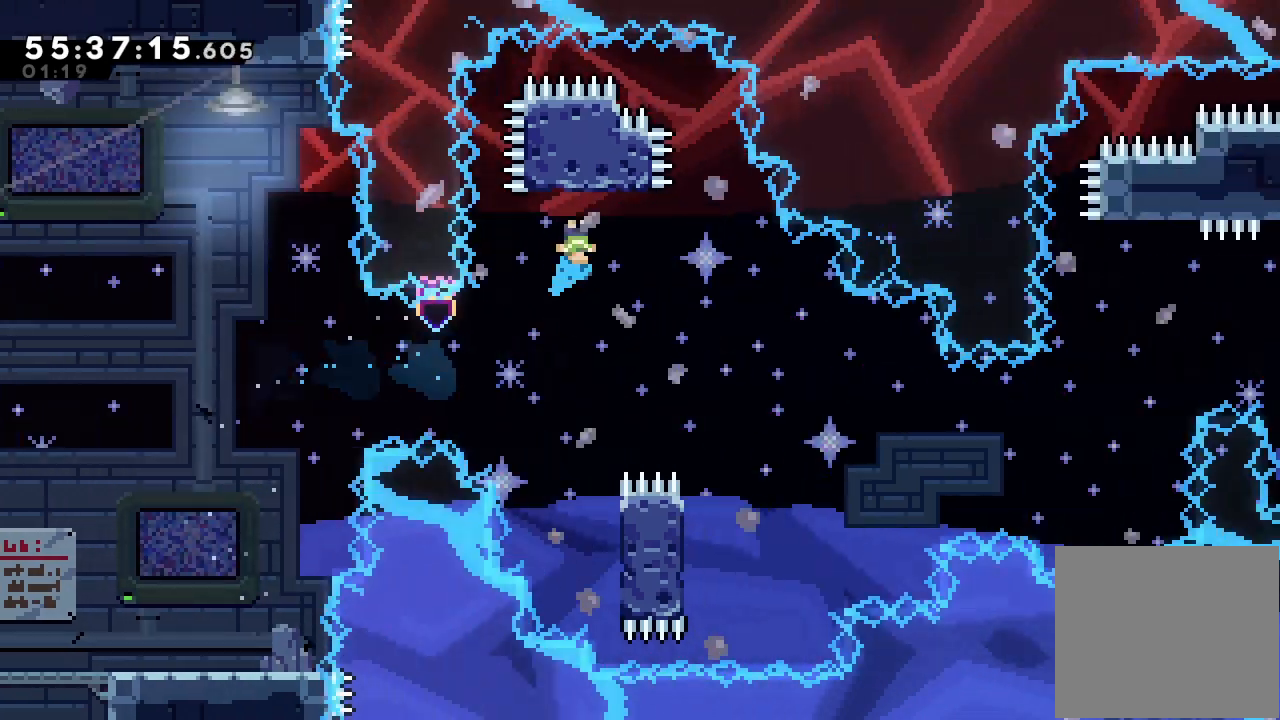
{"keys": ["right"], "events": [[100, "right", "up"], [300, "right", "down"]]}
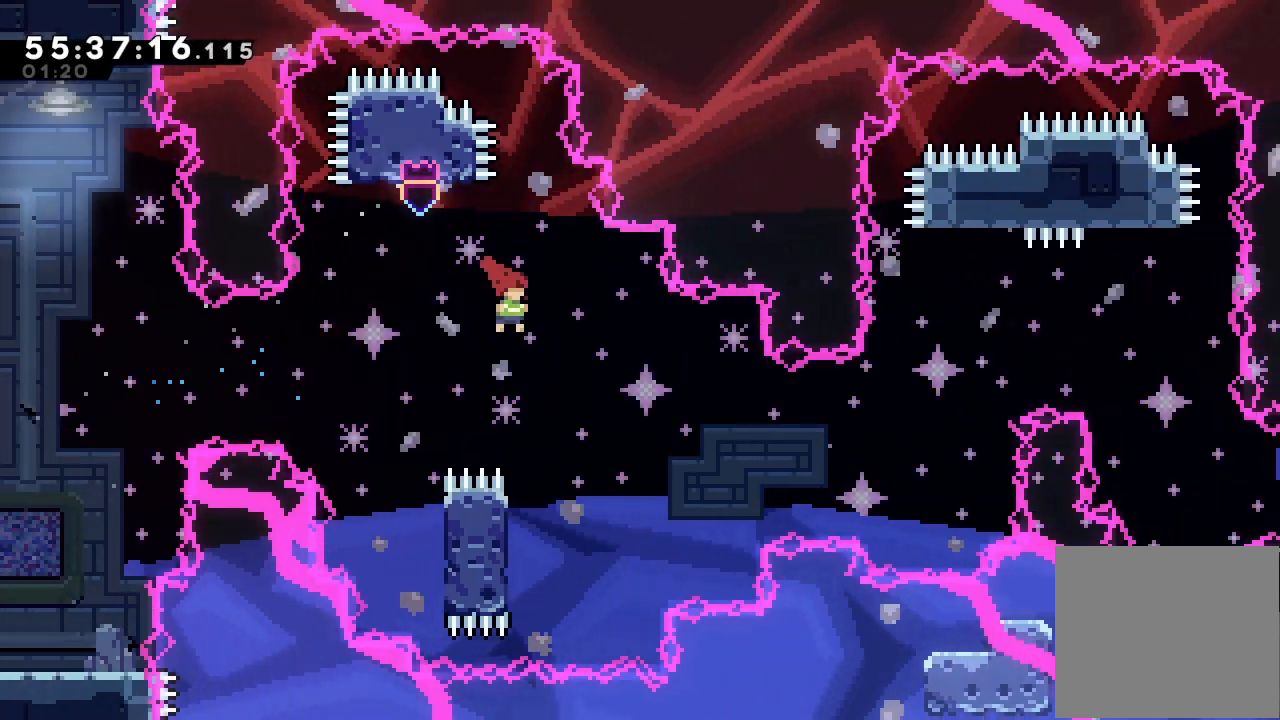
{"keys": ["a", "left", "up"], "events": [[133, "right", "up"], [200, "left", "down"], [267, "a", "down"], [267, "up", "down"]]}
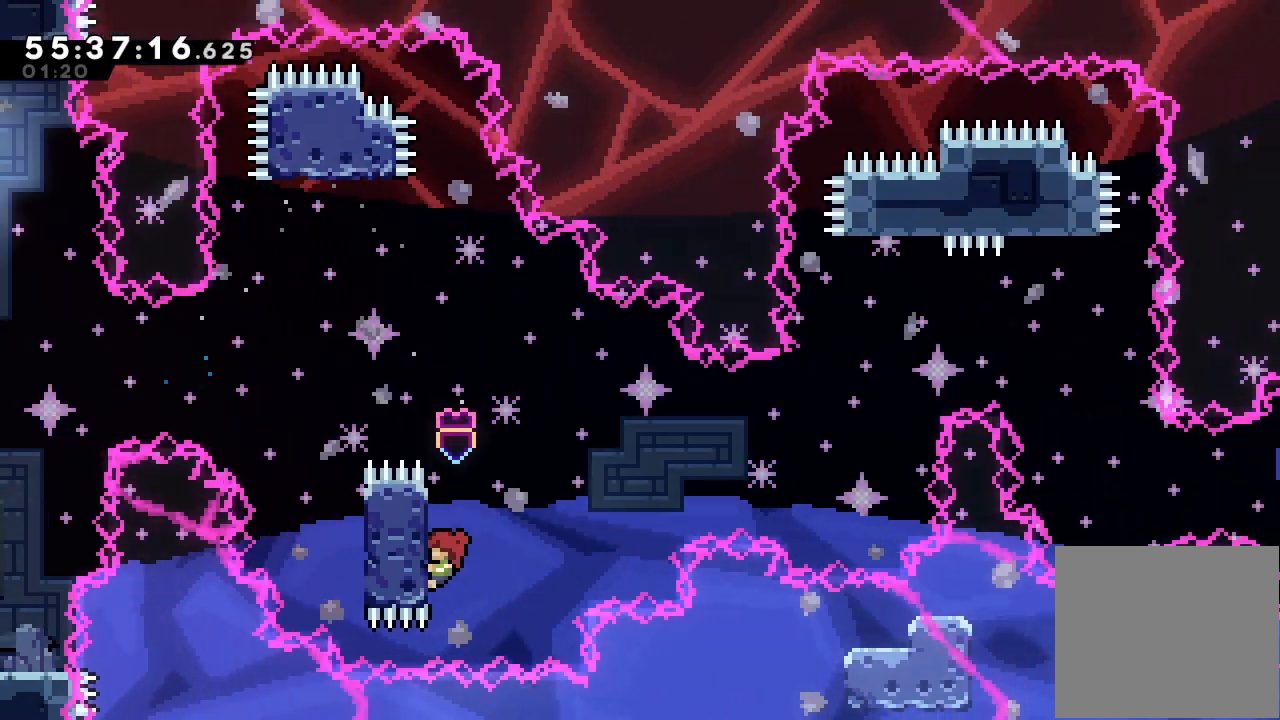
{"keys": [], "events": [[200, "d", "down"], [200, "left", "up"], [200, "right", "down"], [200, "up", "up"], [433, "right", "up"], [500, "a", "up"], [500, "d", "up"]]}